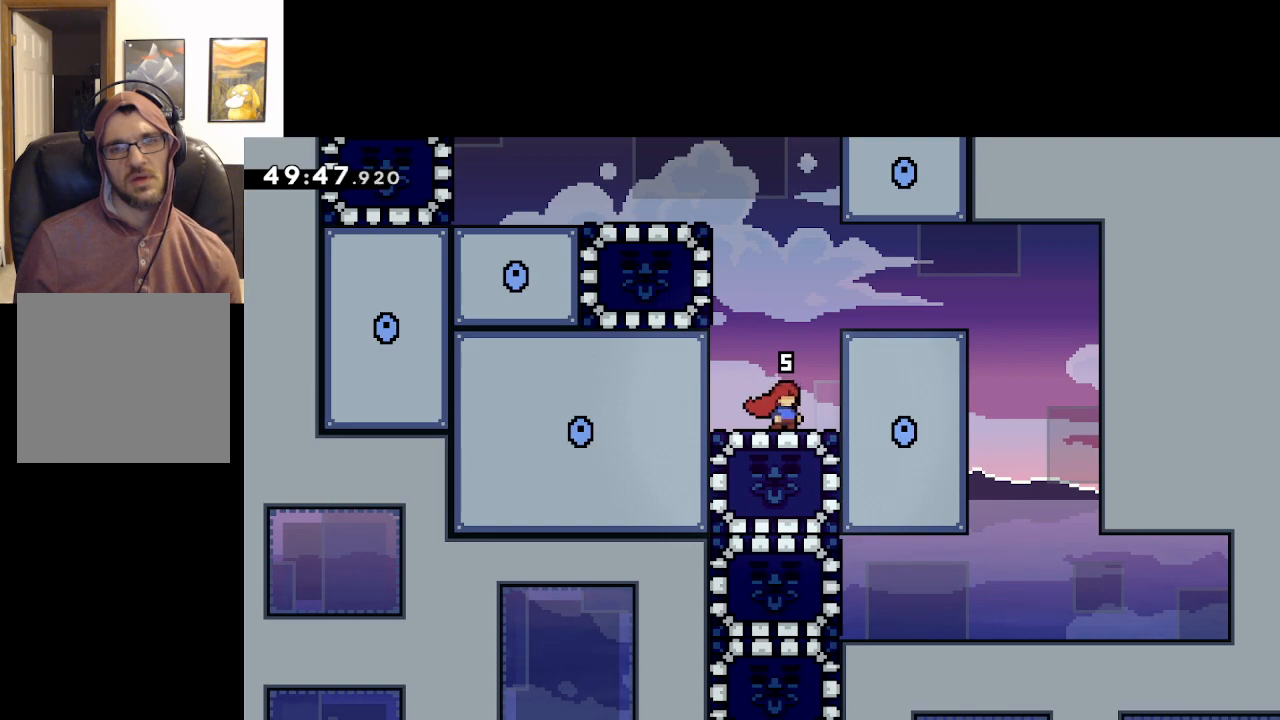
Gameplay with a controller (Xbox layout); each line is a JSON object with the inputs held at the frame after it. "events" lists button and stick changes between this image and that frame as [ms after this image, input, new state], when the widget could be followed in between.
{"buttons": ["A", "L2"], "left_stick": "right", "right_stick": "center", "events": [[133, "A", "down"], [150, "left_stick", "right"], [333, "A", "up"], [333, "L2", "down"], [433, "A", "down"]]}
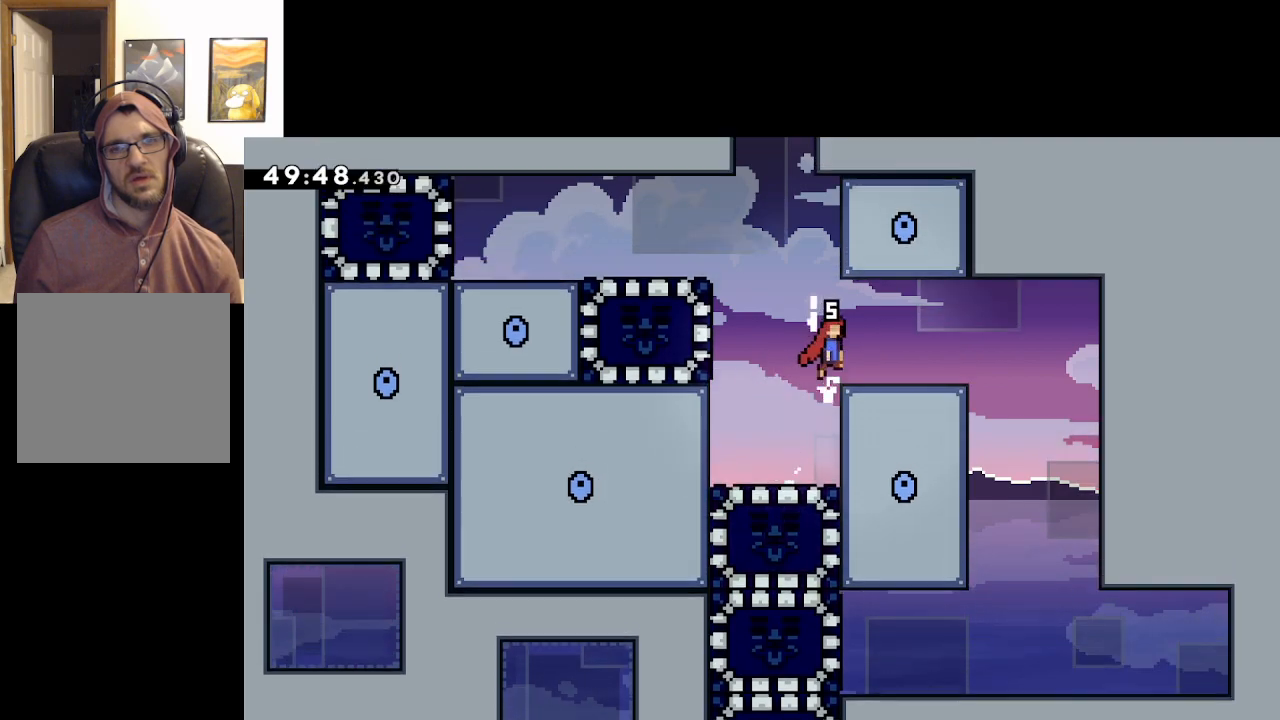
{"buttons": ["L2"], "left_stick": "right", "right_stick": "center", "events": [[483, "A", "up"]]}
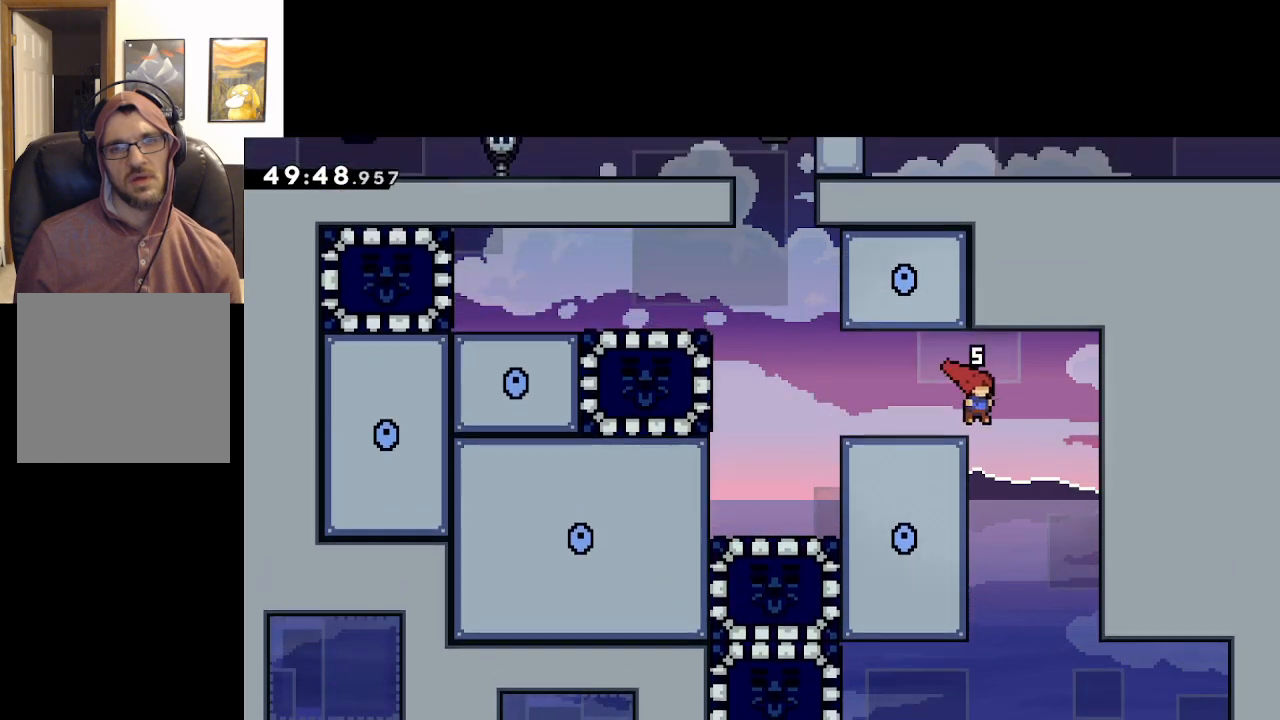
{"buttons": [], "left_stick": "left", "right_stick": "center", "events": [[133, "L2", "up"], [133, "left_stick", "center"], [250, "left_stick", "left"]]}
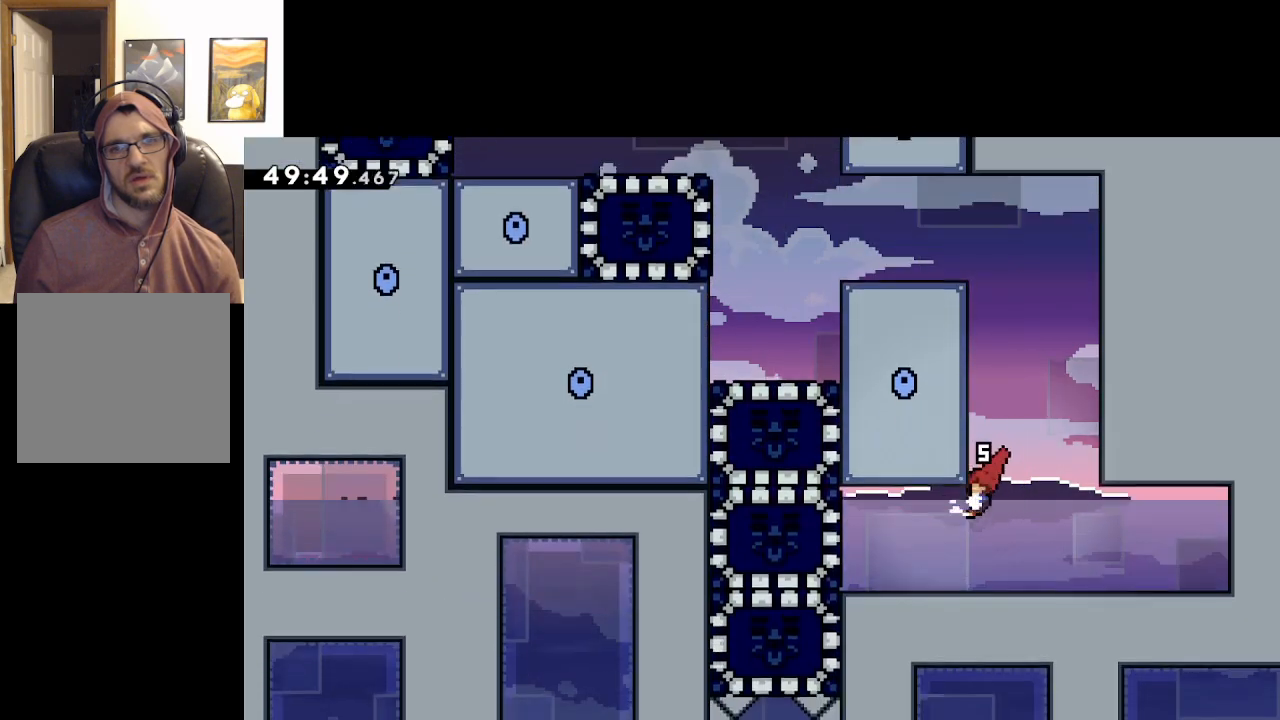
{"buttons": ["X"], "left_stick": "left", "right_stick": "center", "events": [[500, "X", "down"]]}
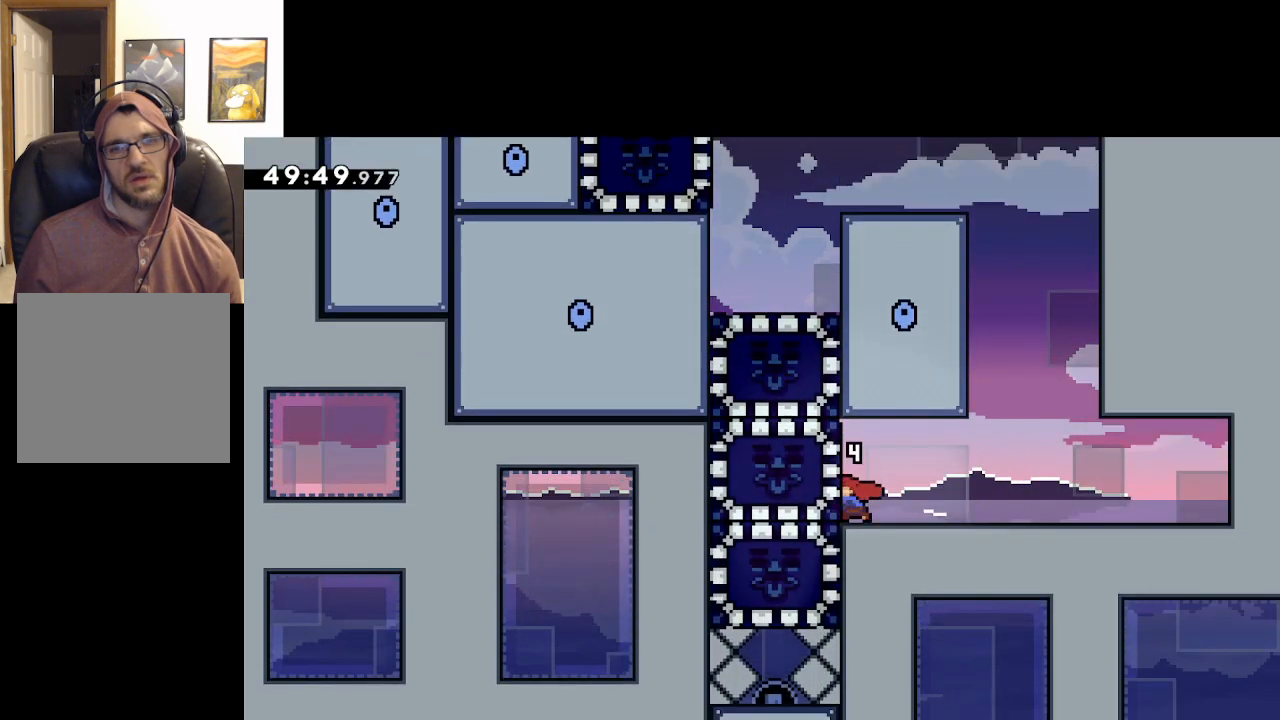
{"buttons": ["L2"], "left_stick": "left", "right_stick": "center", "events": [[250, "X", "up"], [433, "L2", "down"]]}
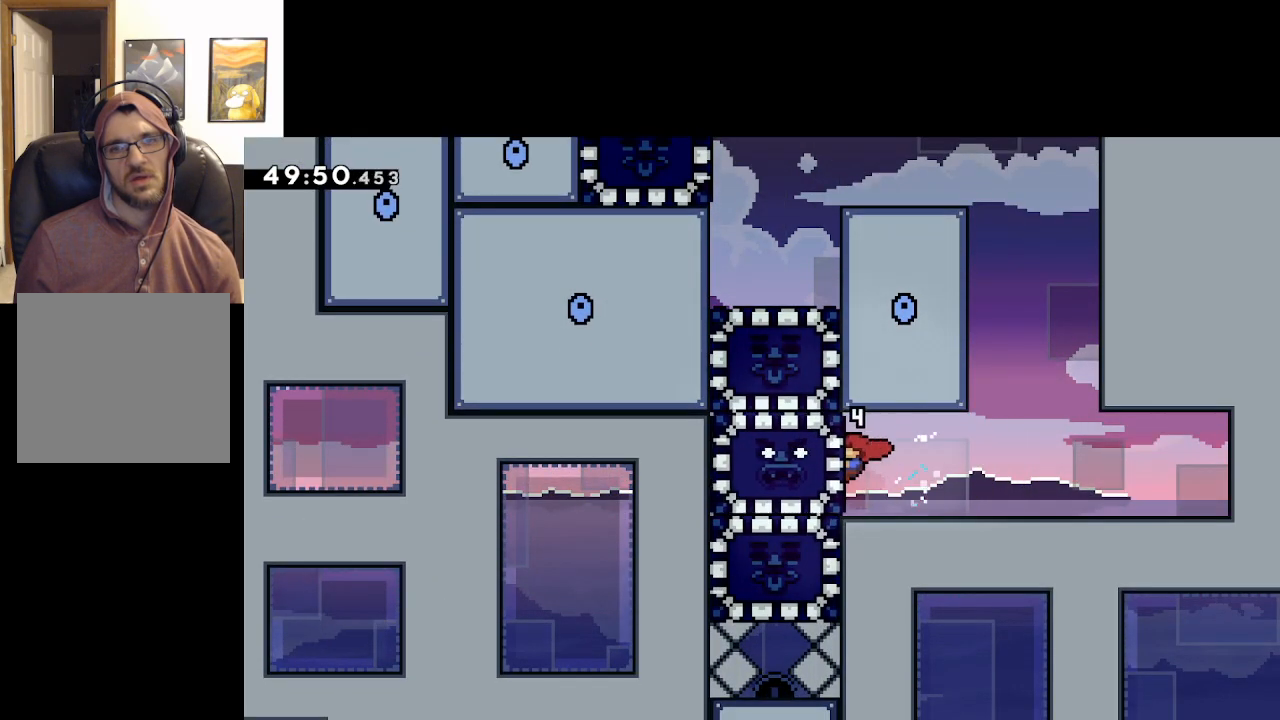
{"buttons": ["A", "L2"], "left_stick": "up-right", "right_stick": "center", "events": [[67, "left_stick", "up"], [350, "left_stick", "up-right"], [367, "A", "down"]]}
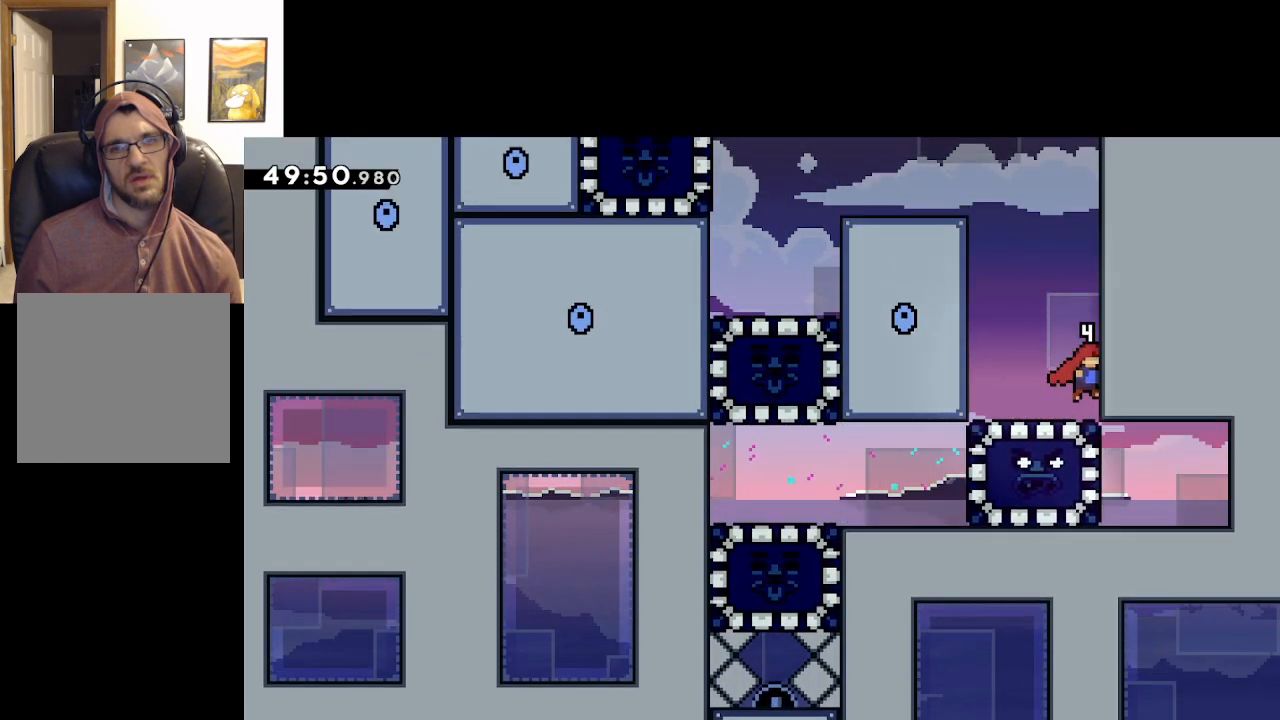
{"buttons": ["A", "L2"], "left_stick": "up-left", "right_stick": "center", "events": [[117, "A", "up"], [217, "left_stick", "up-left"], [450, "A", "down"]]}
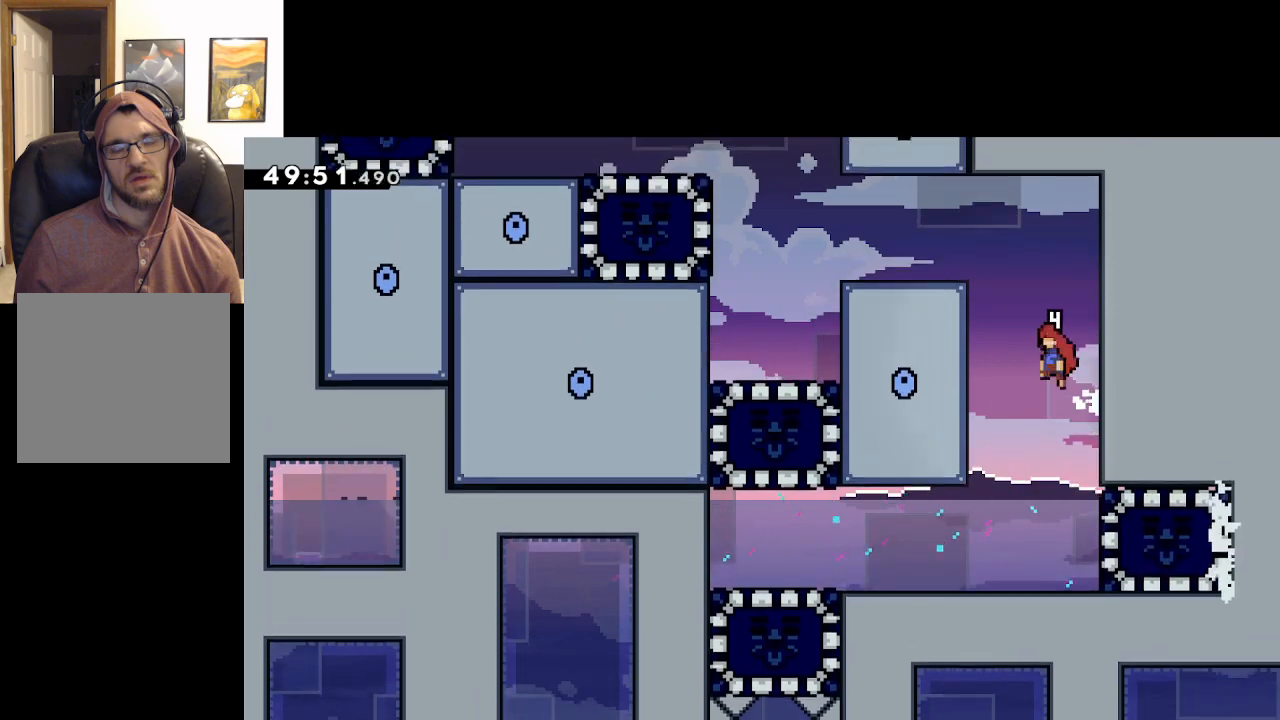
{"buttons": [], "left_stick": "center", "right_stick": "center", "events": [[217, "A", "up"], [250, "left_stick", "center"], [367, "L2", "up"]]}
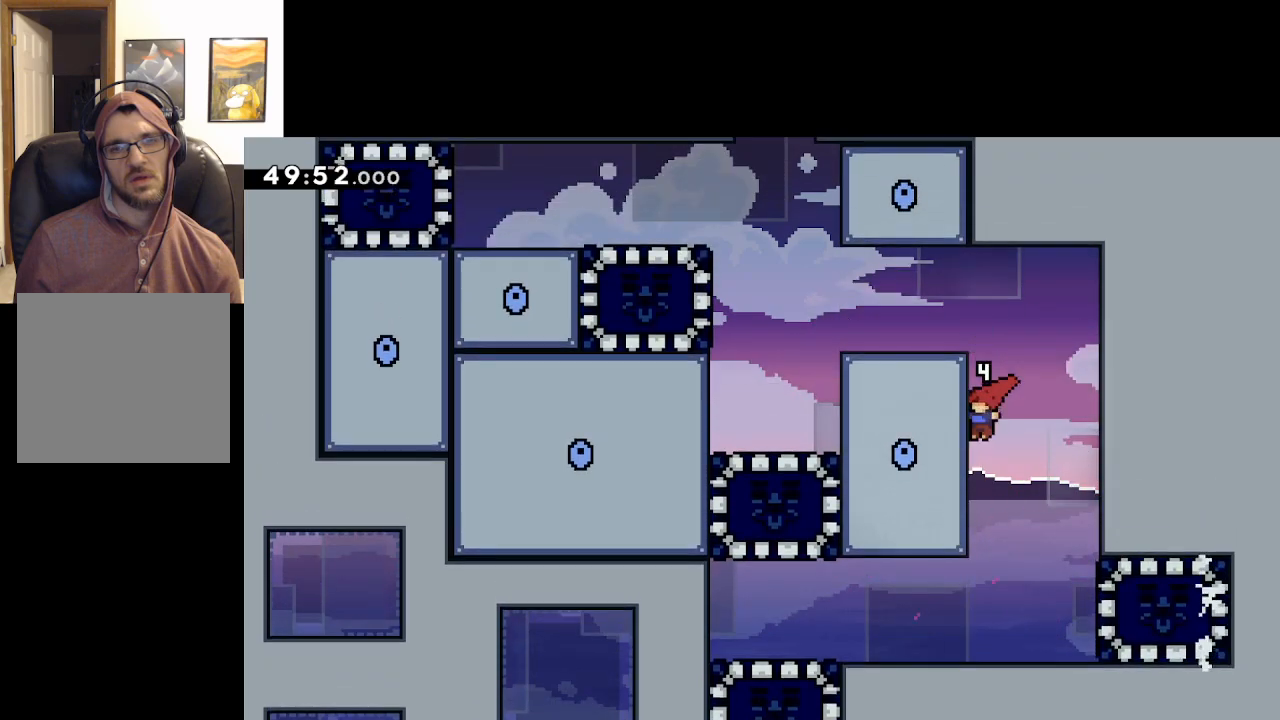
{"buttons": [], "left_stick": "left", "right_stick": "center", "events": [[233, "left_stick", "left"]]}
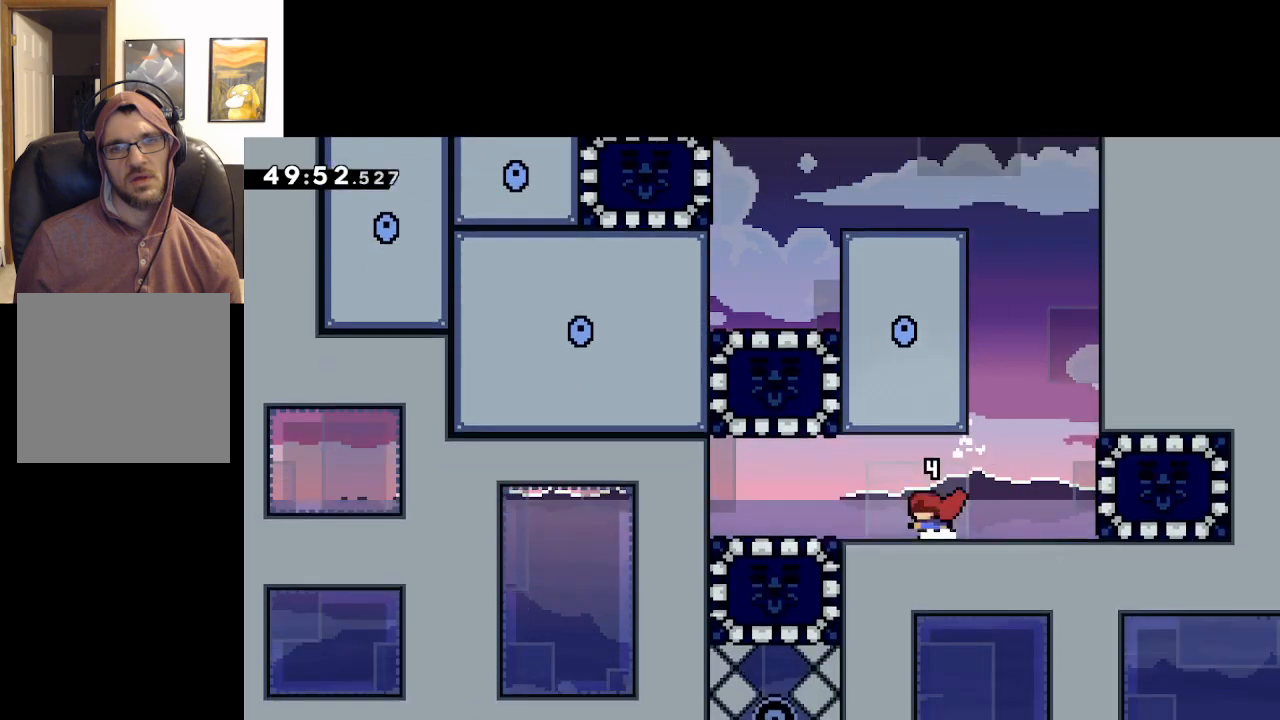
{"buttons": ["X"], "left_stick": "down", "right_stick": "center", "events": [[400, "left_stick", "down"], [433, "X", "down"]]}
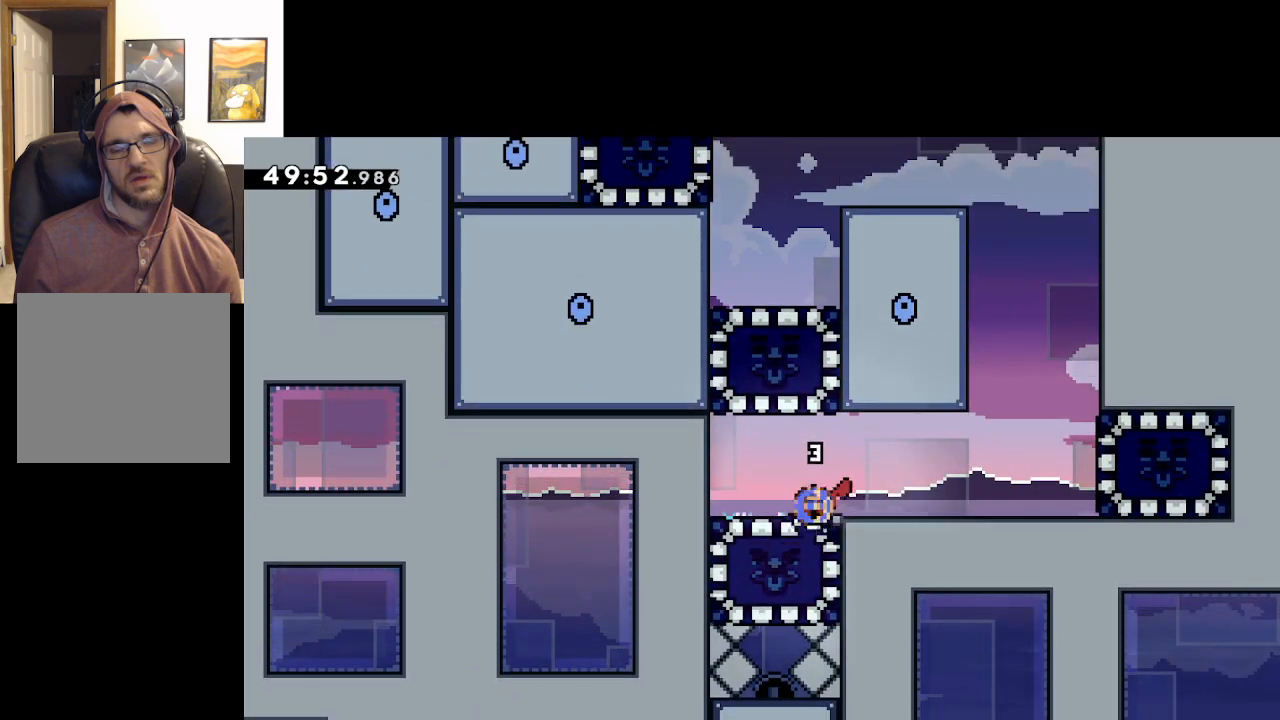
{"buttons": [], "left_stick": "right", "right_stick": "center", "events": [[100, "X", "up"], [167, "left_stick", "right"]]}
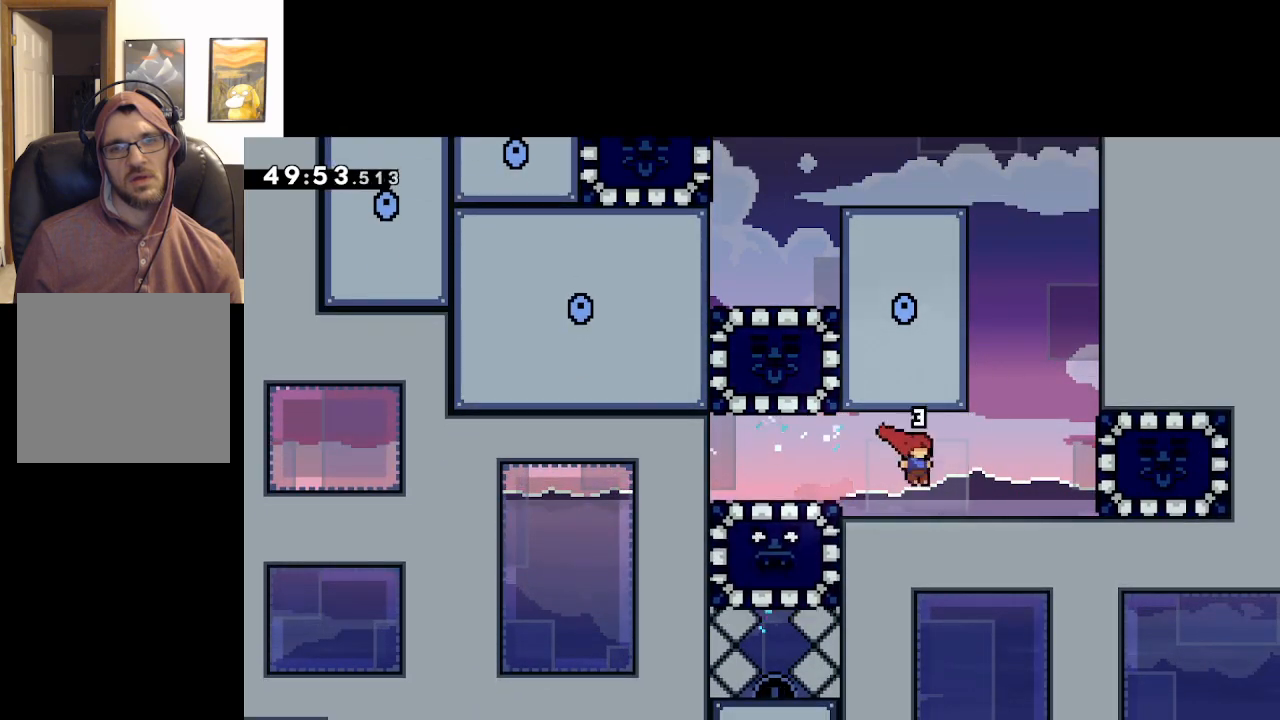
{"buttons": [], "left_stick": "left", "right_stick": "center", "events": [[200, "left_stick", "center"], [283, "left_stick", "left"]]}
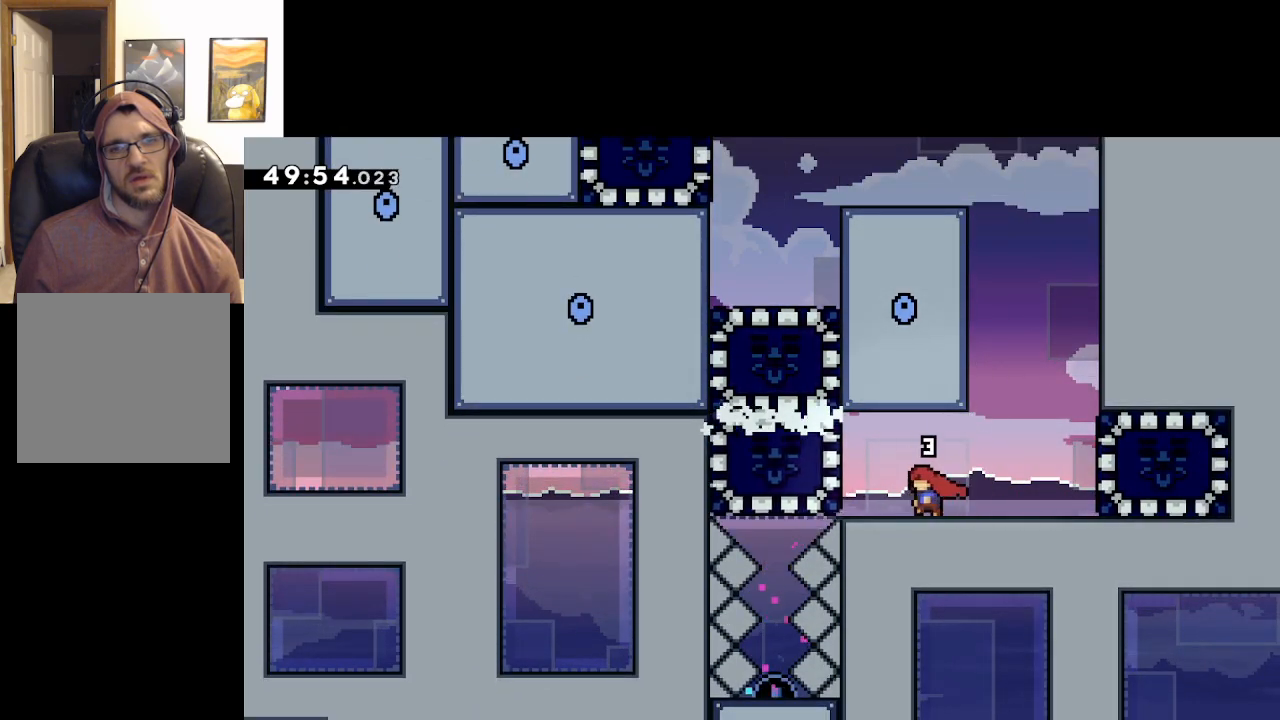
{"buttons": [], "left_stick": "right", "right_stick": "center", "events": [[17, "X", "down"], [233, "X", "up"], [300, "left_stick", "right"]]}
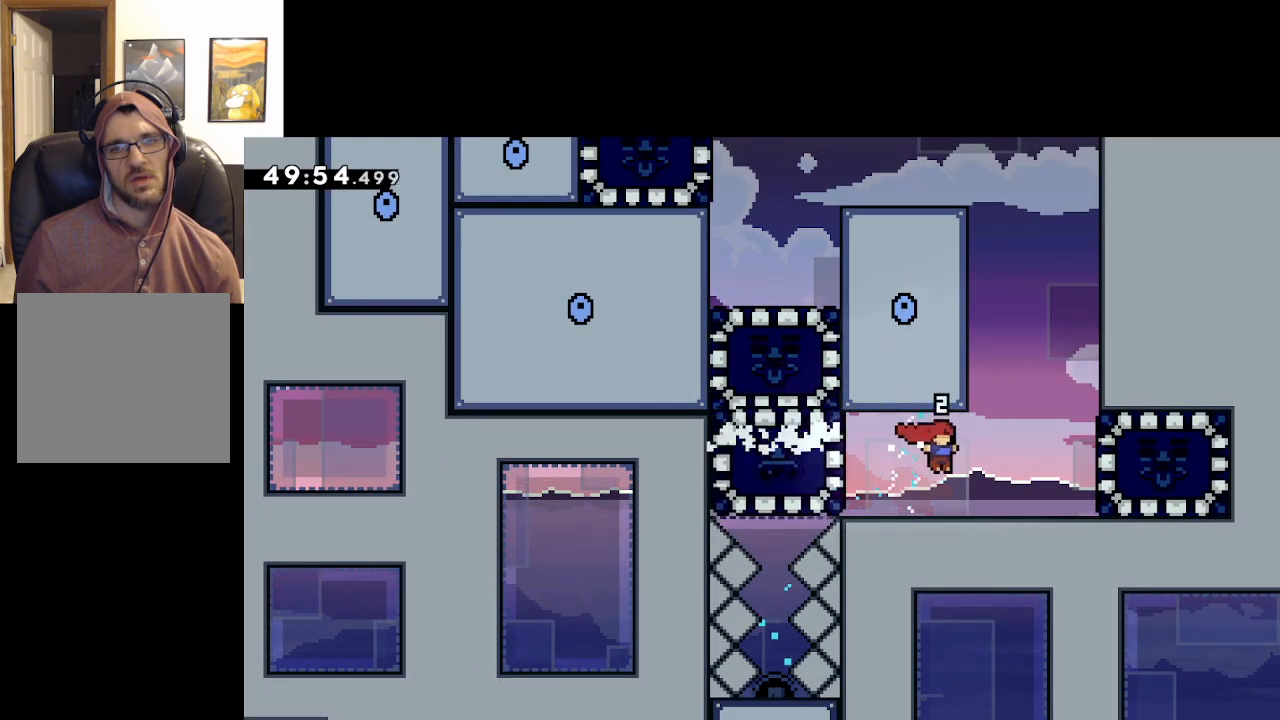
{"buttons": ["A", "L2"], "left_stick": "up-left", "right_stick": "center", "events": [[167, "A", "down"], [400, "A", "up"], [450, "L2", "down"], [483, "left_stick", "up-left"], [500, "A", "down"]]}
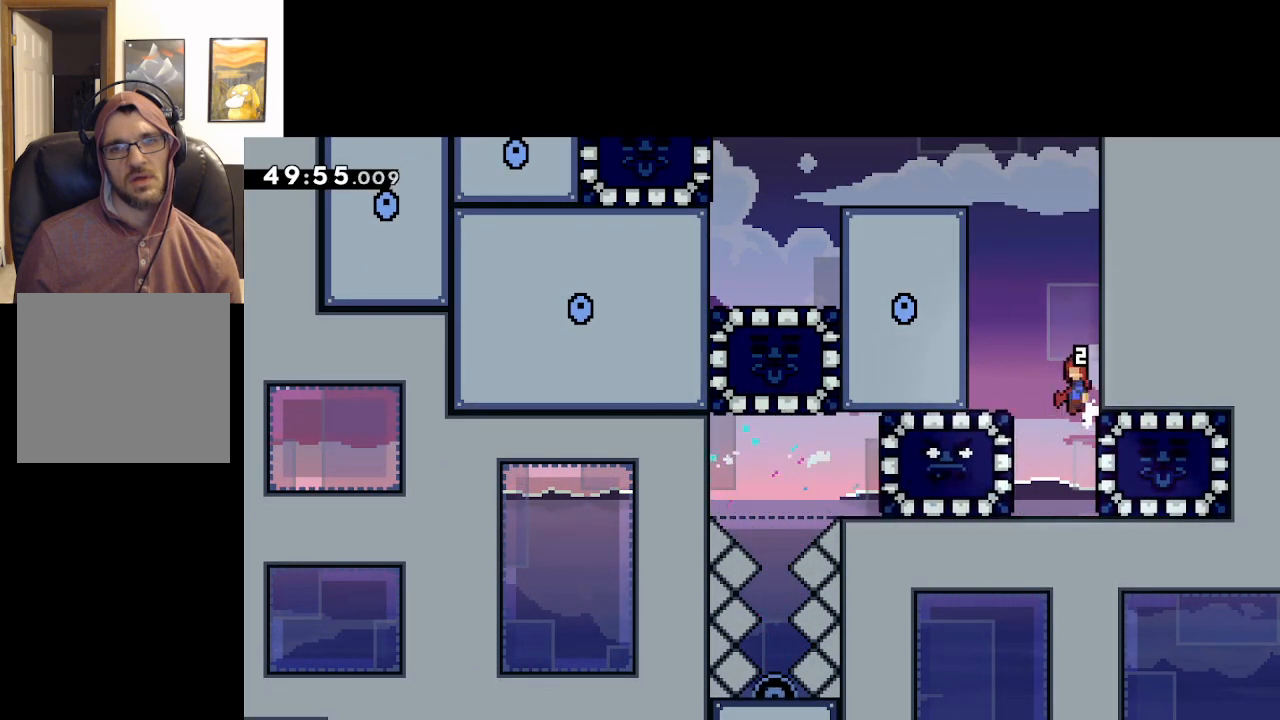
{"buttons": ["A", "L2"], "left_stick": "up-right", "right_stick": "center", "events": [[317, "A", "up"], [433, "A", "down"], [450, "left_stick", "up-right"]]}
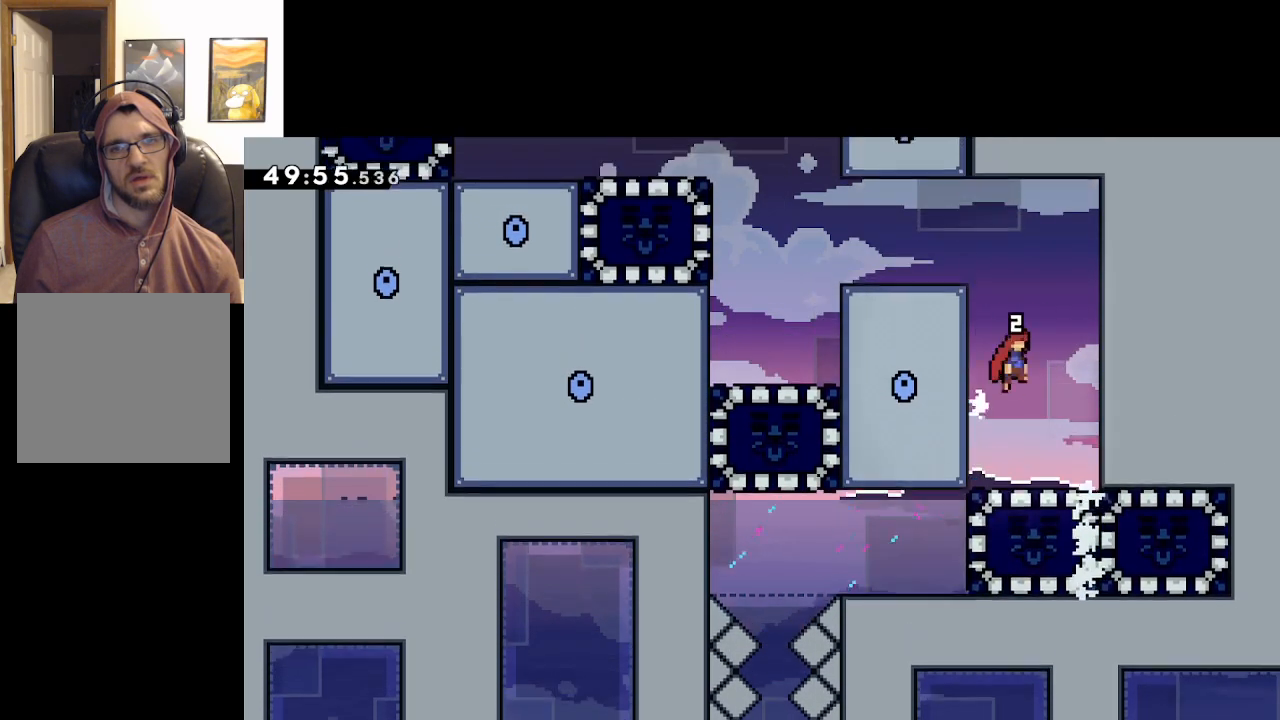
{"buttons": ["L2"], "left_stick": "center", "right_stick": "center", "events": [[150, "A", "up"], [317, "left_stick", "center"]]}
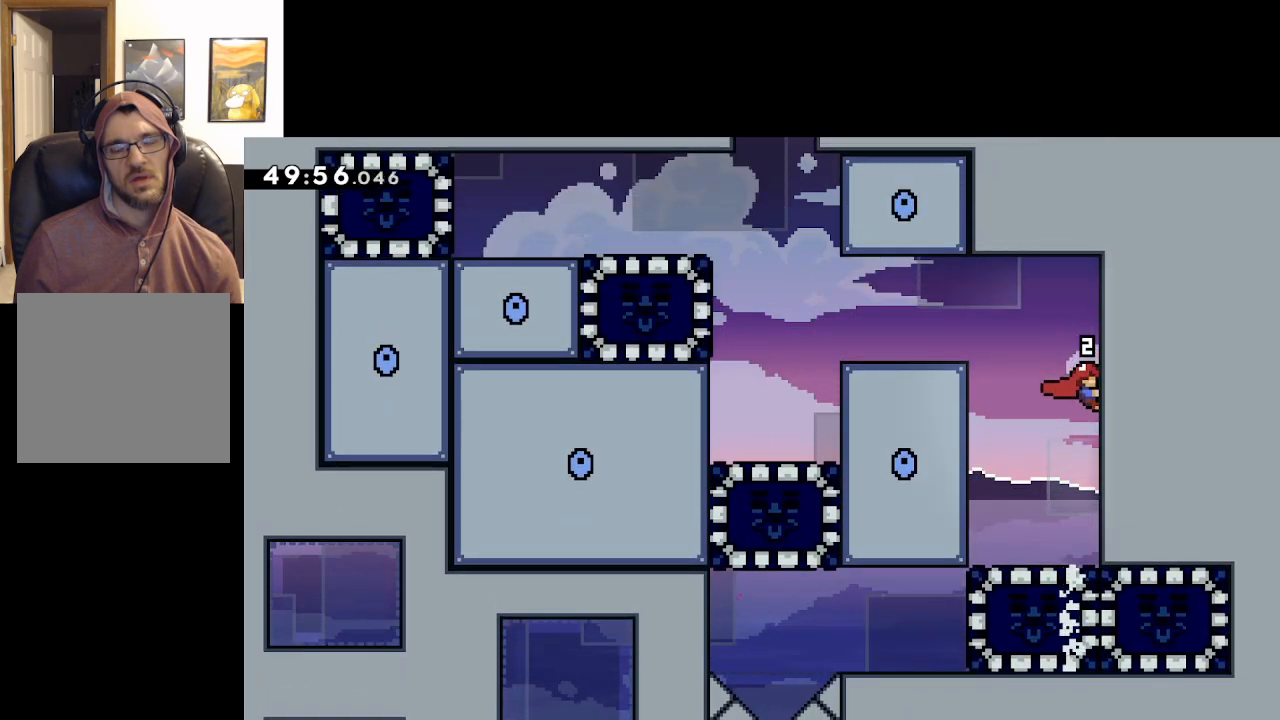
{"buttons": ["L2"], "left_stick": "center", "right_stick": "center", "events": []}
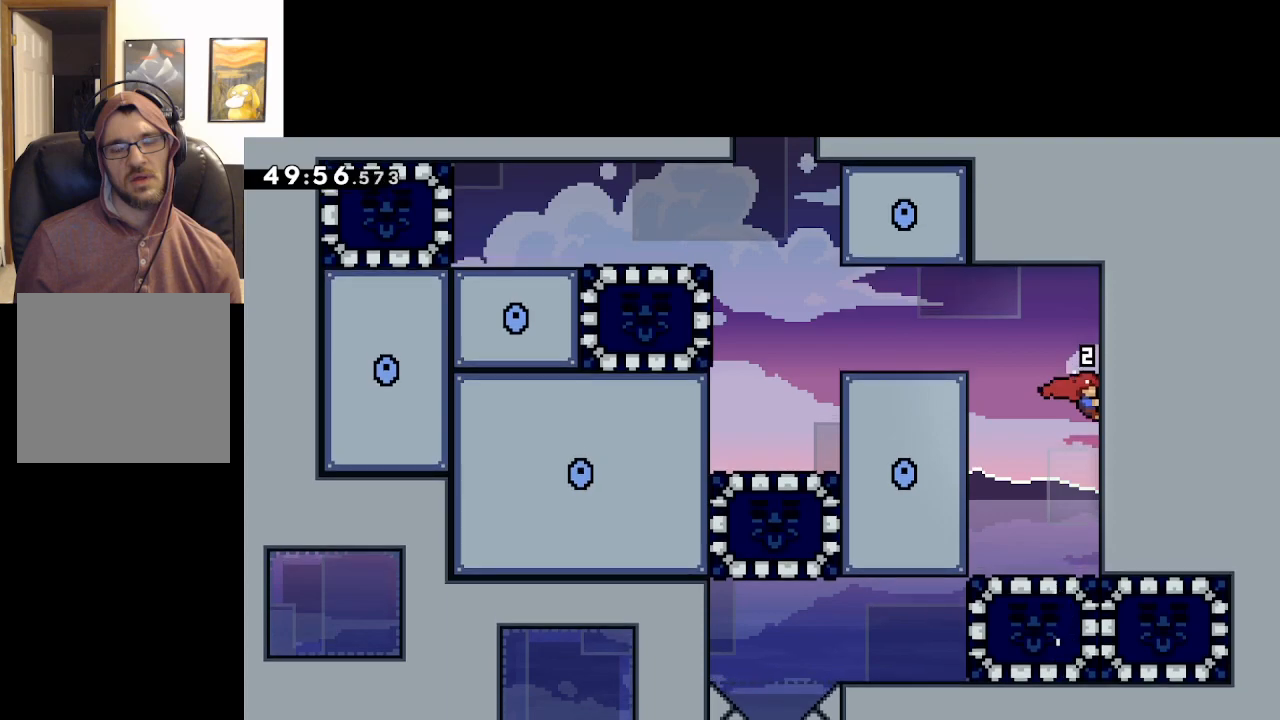
{"buttons": ["A", "L2"], "left_stick": "left", "right_stick": "center", "events": [[383, "left_stick", "left"], [483, "A", "down"]]}
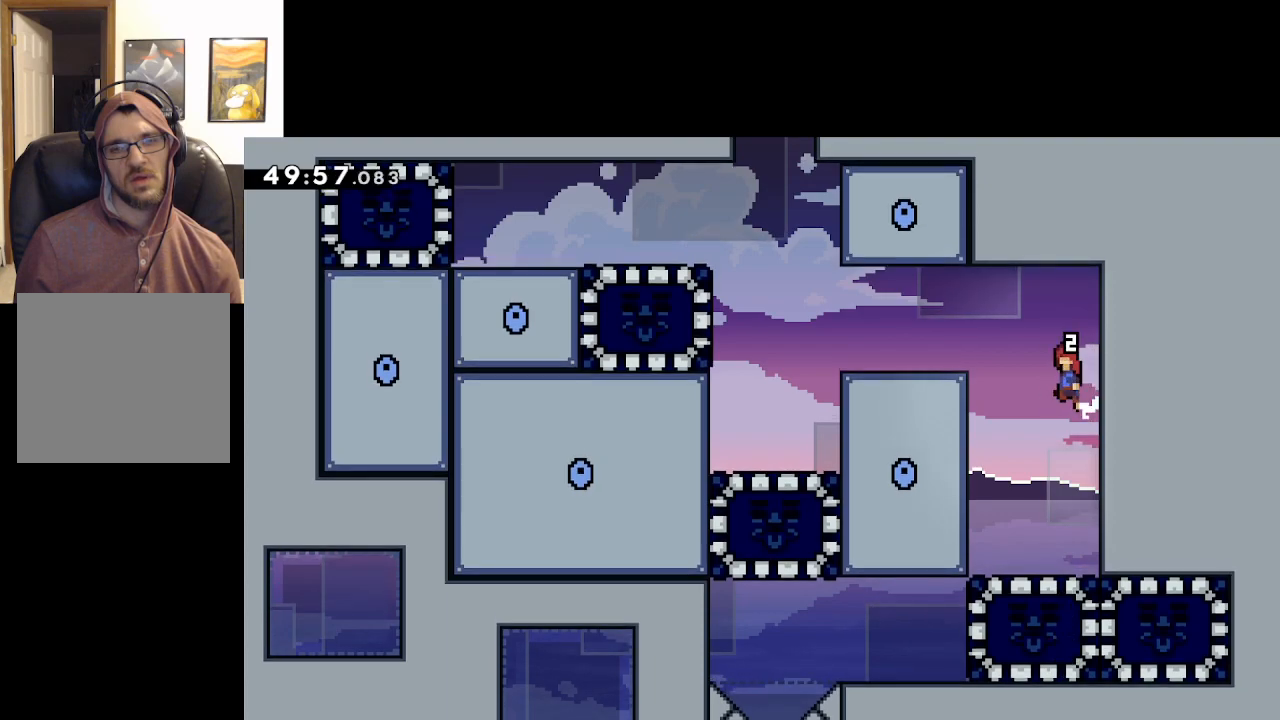
{"buttons": ["L2"], "left_stick": "center", "right_stick": "center", "events": [[150, "left_stick", "up-left"], [400, "A", "up"], [500, "left_stick", "center"]]}
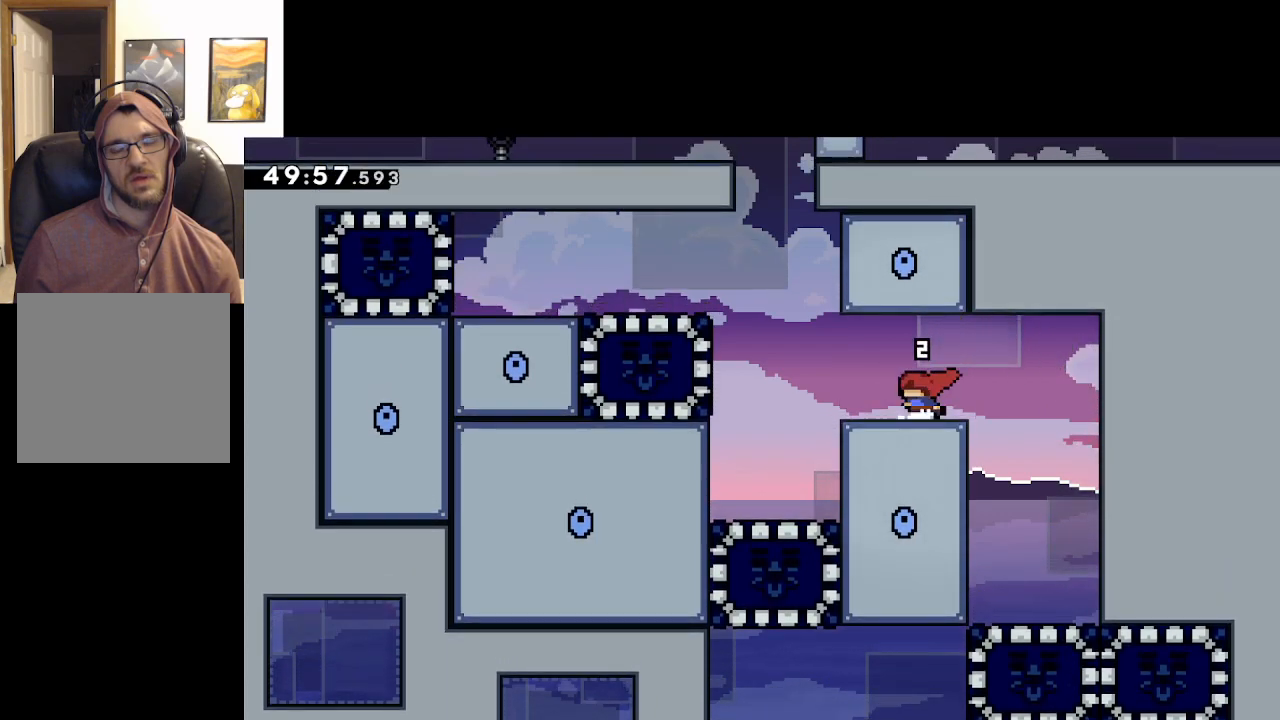
{"buttons": ["L2"], "left_stick": "right", "right_stick": "center", "events": [[400, "left_stick", "right"]]}